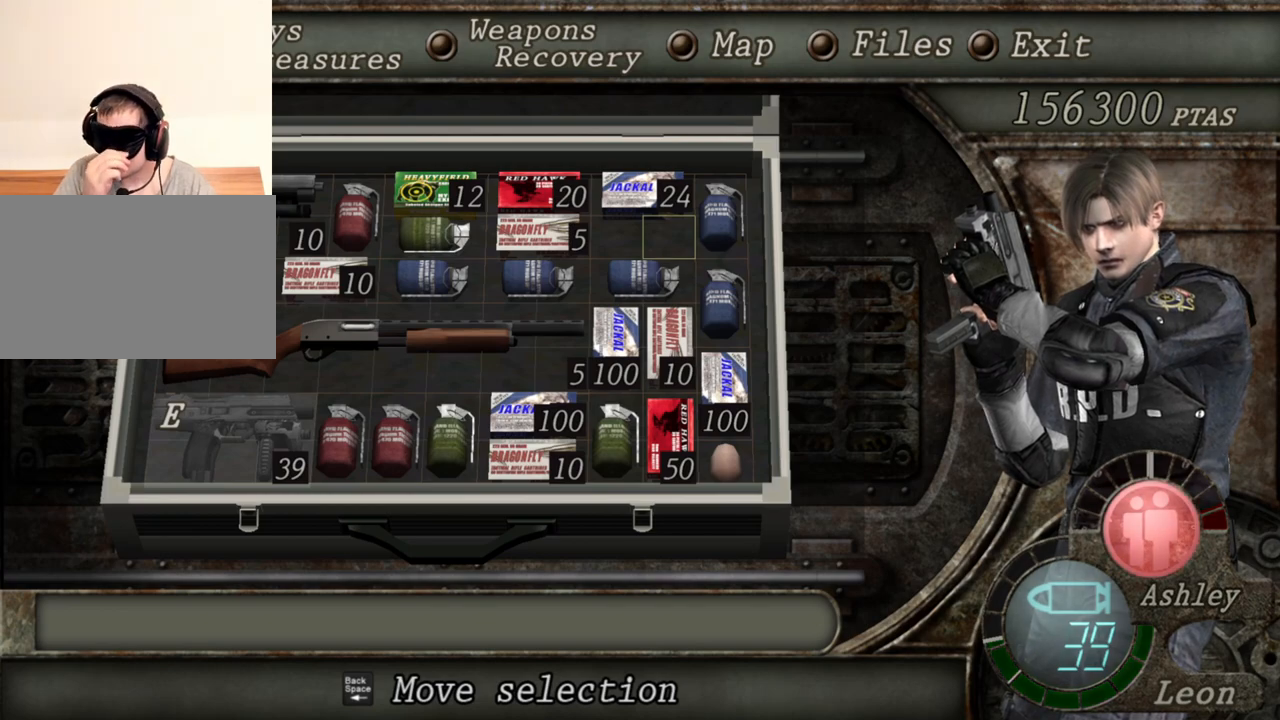
Gameplay with keyboard and mouse; each line is a JSON object with the keys and mouse buttons held at the frame after it. "events" lists presses ("down") and releases ("up") of "1", "2", "3", "4", "5", "a", "alt", "b", "c", "ctrl", "d", "e", "f", "g", "q", "r", "s", "shift", "space", "t", "tab", "tilde", "v", "w", "x", "z", "mouse_left", "mouse_wheel", "mouse_right", "mouse_mb4" and "mouse_mb5" between this image and that frame as [ms after this image, input, new state], when the widget could be followed in between. "mouse_left", "mouse_wheel", "mouse_right", "mouse_mb4", "mouse_mb5" = the "left", "wheel", "right", "mb4", "mb5" buttons of the "mouse" list. No other keys are recorded. "wheel" means that the mouse wheel is clicked or scrolled. Mouse movement is not recorded.
{"keys": ["s"], "mouse": [], "events": [[400, "s", "down"]]}
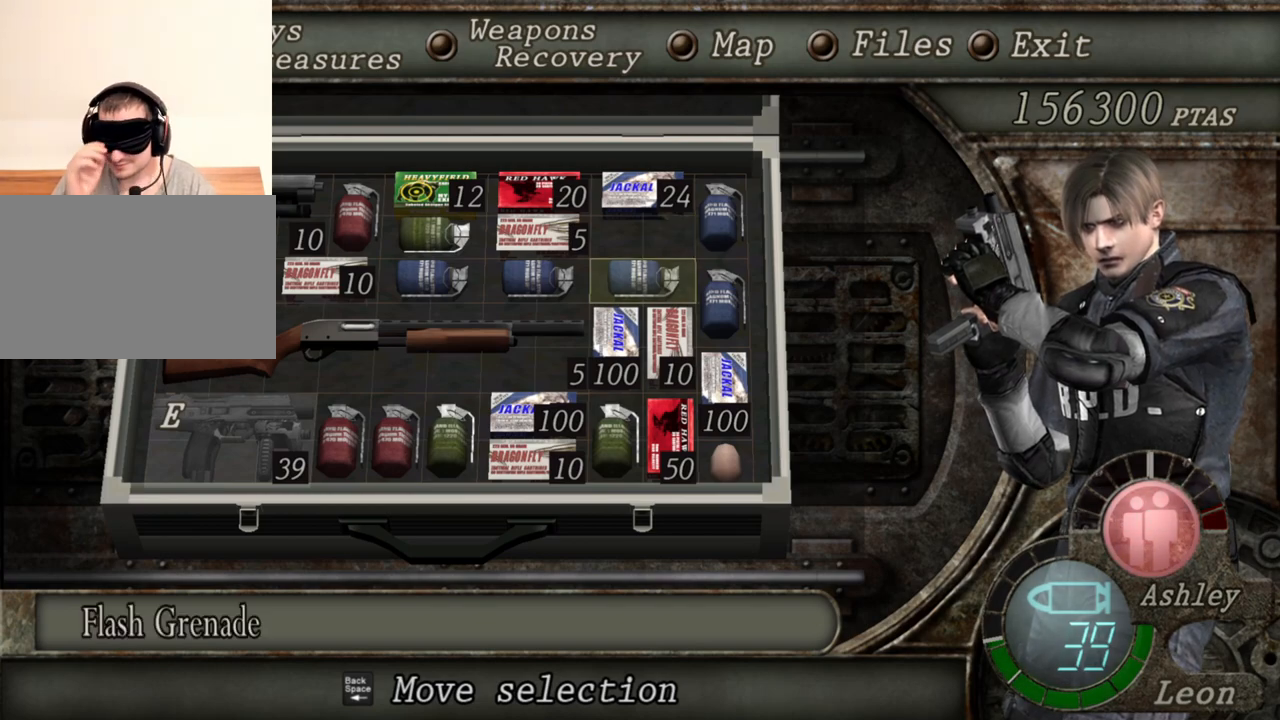
{"keys": ["s"], "mouse": [], "events": [[67, "s", "up"], [400, "s", "down"]]}
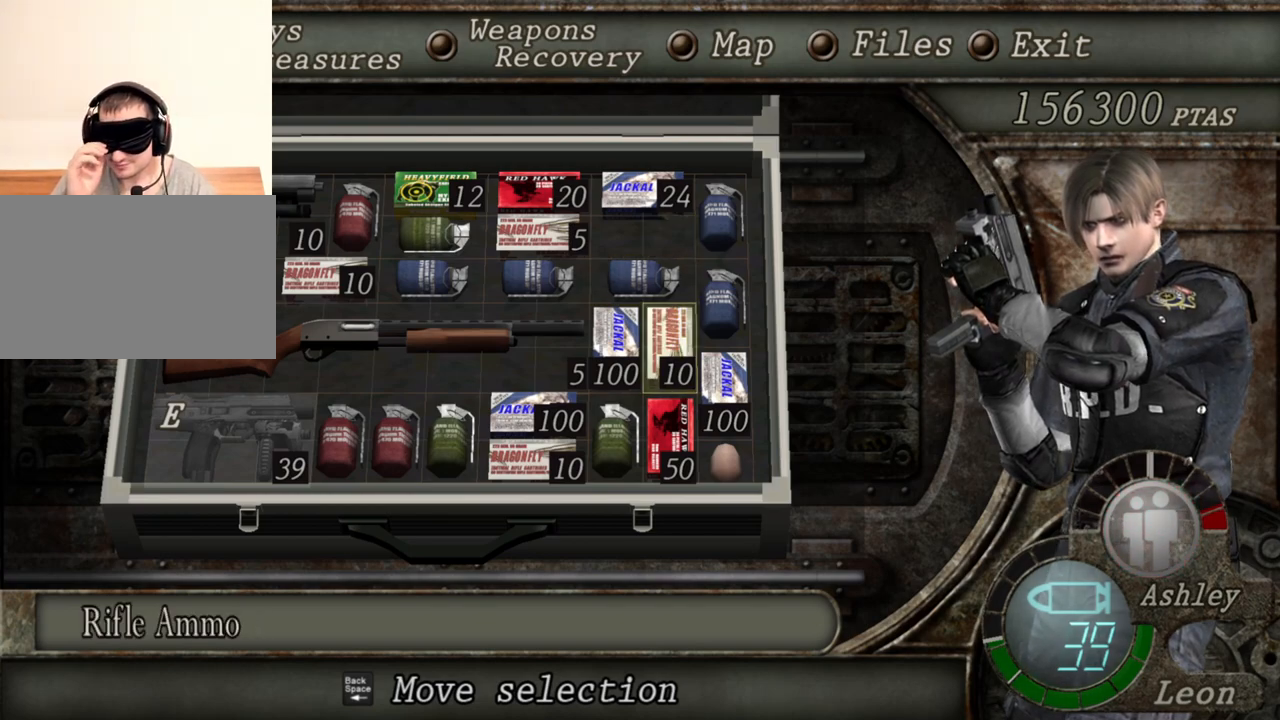
{"keys": [], "mouse": [], "events": [[34, "s", "up"], [234, "s", "down"], [300, "s", "up"]]}
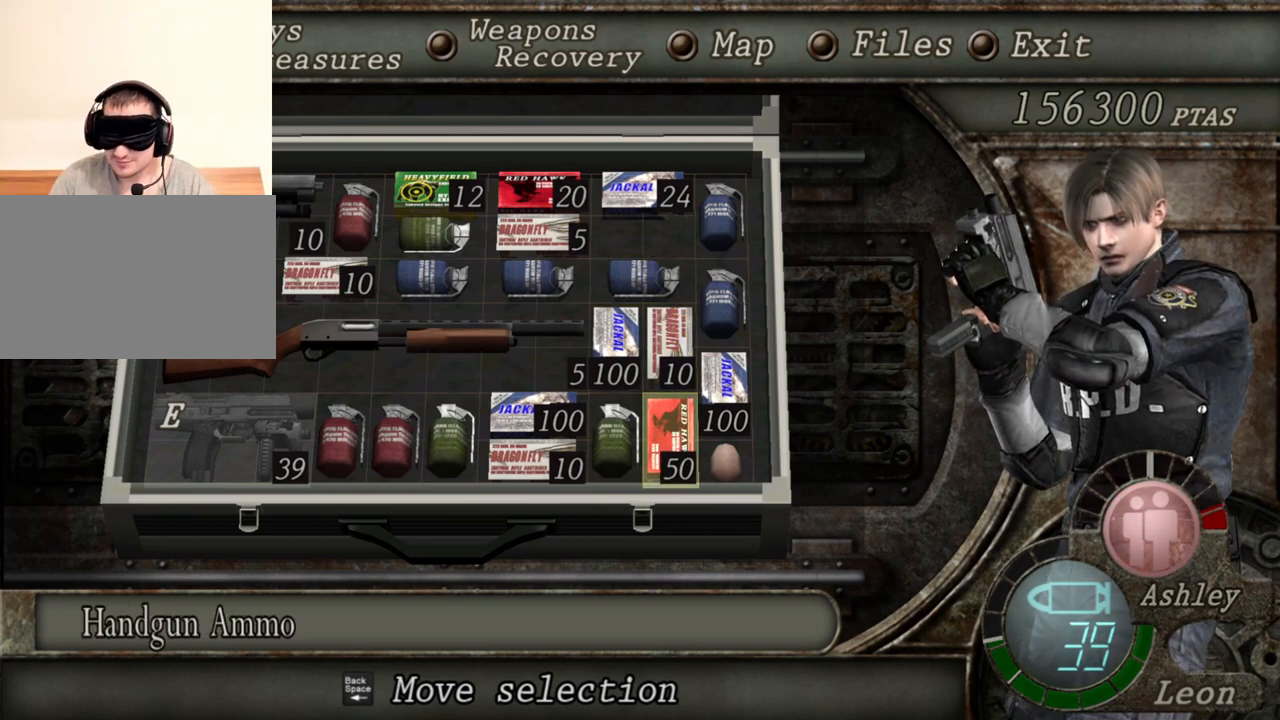
{"keys": [], "mouse": [], "events": []}
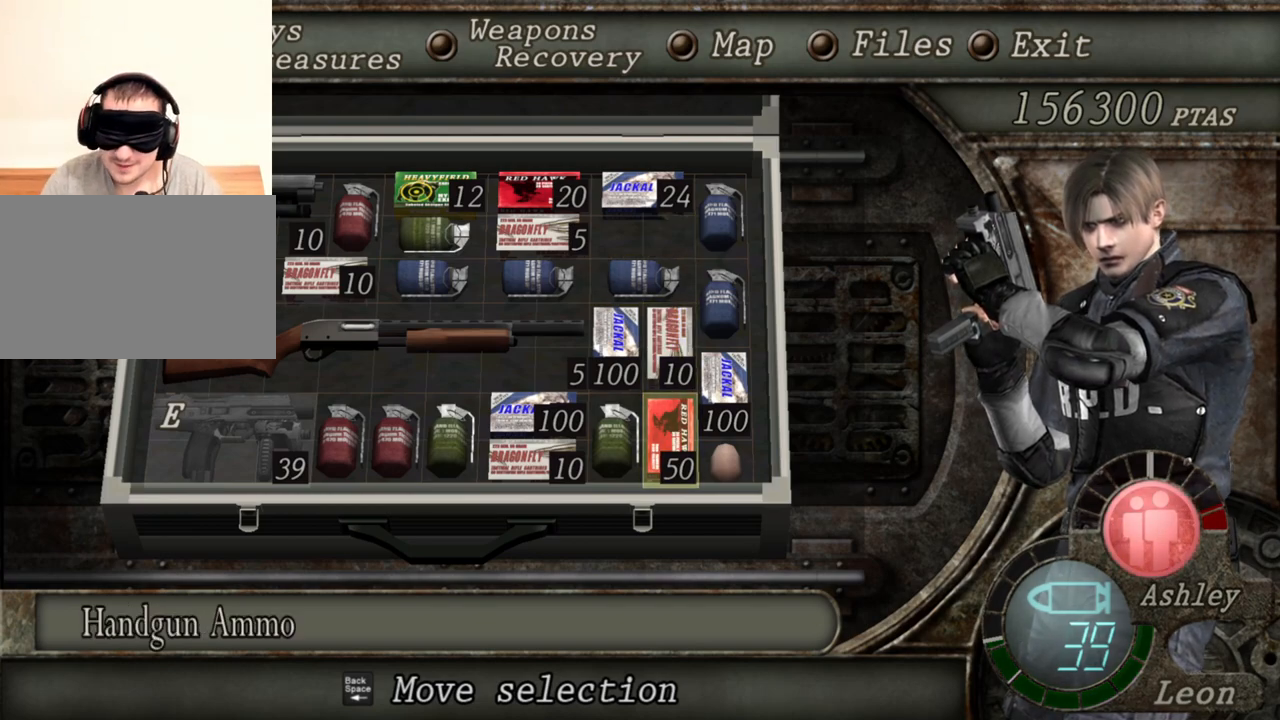
{"keys": [], "mouse": [], "events": []}
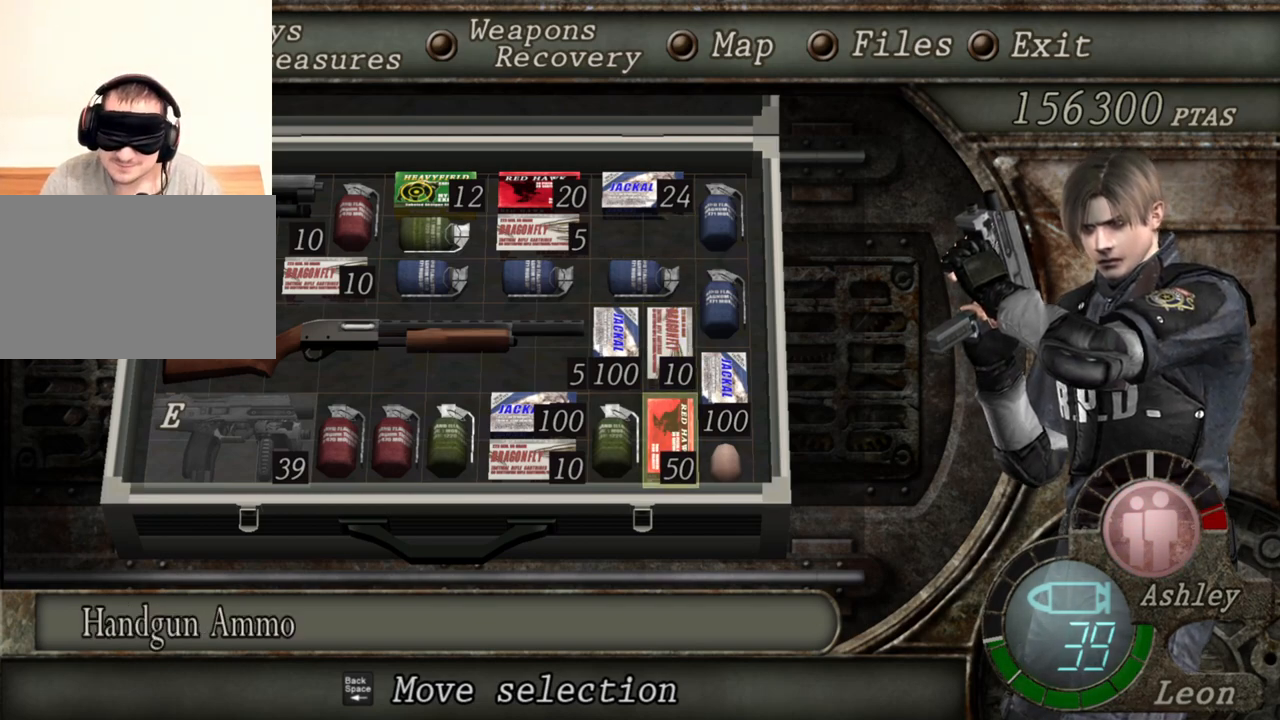
{"keys": [], "mouse": [], "events": [[300, "d", "down"], [467, "d", "up"]]}
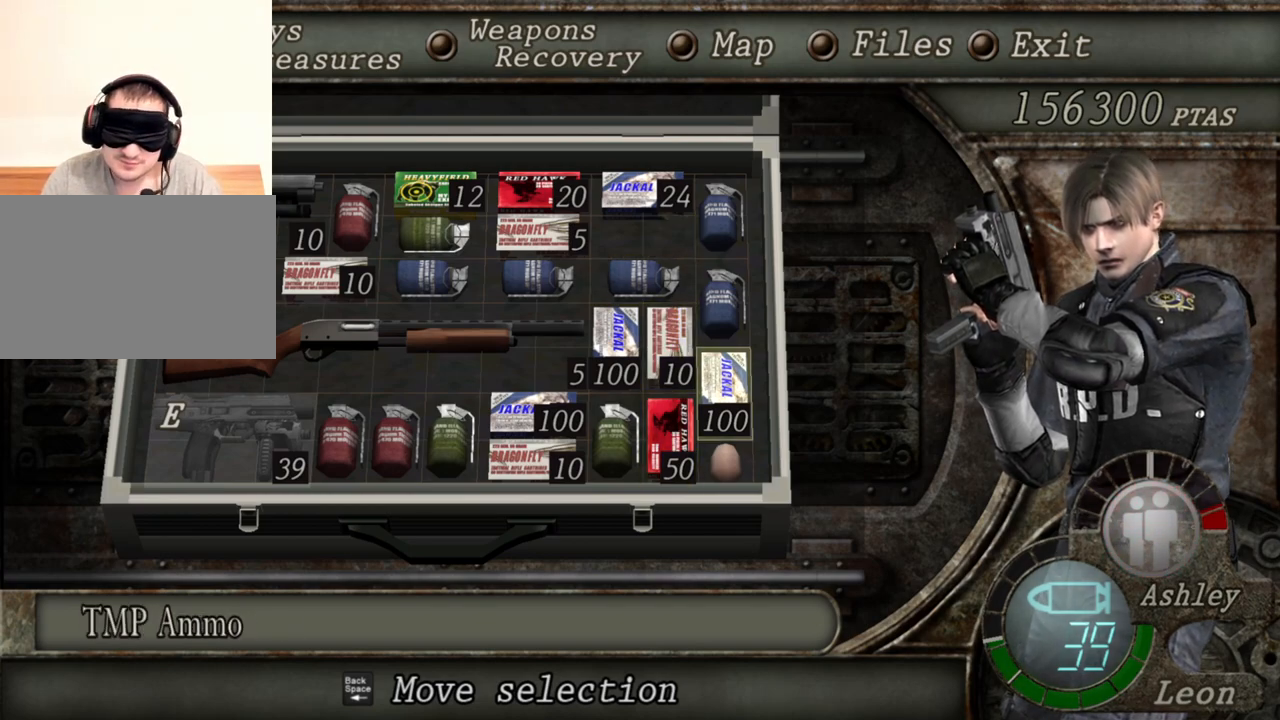
{"keys": [], "mouse": [], "events": []}
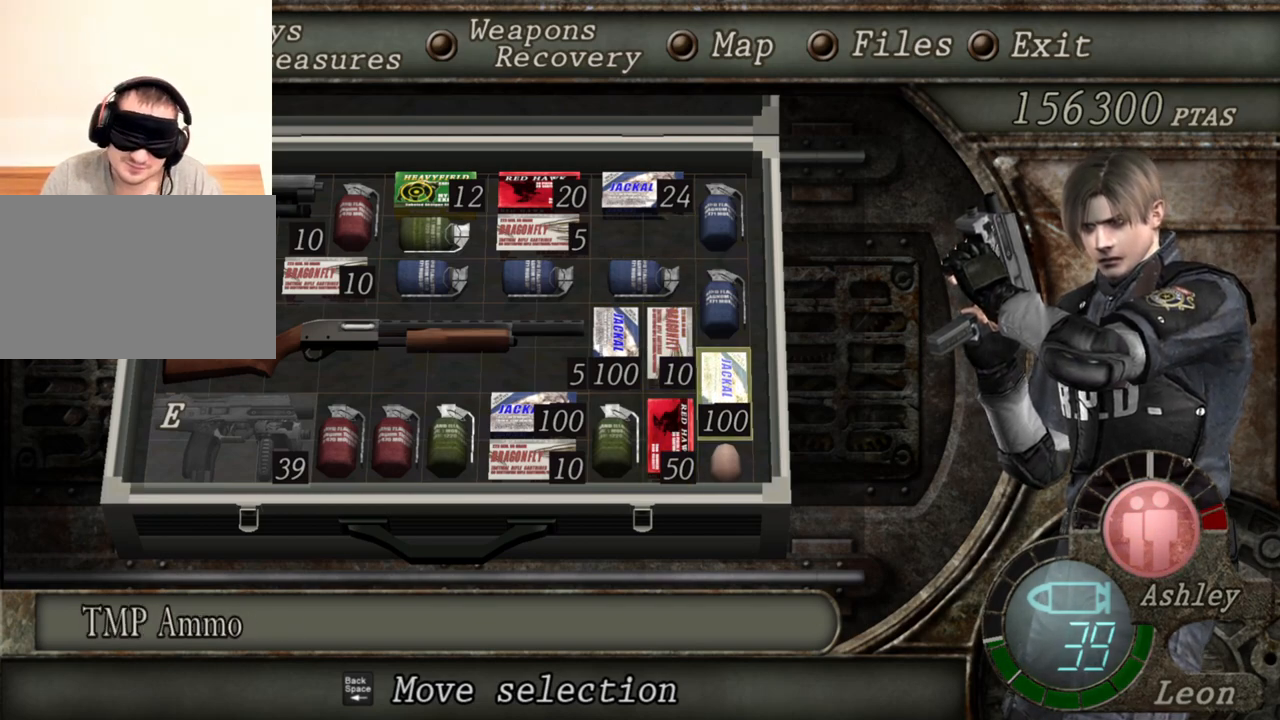
{"keys": [], "mouse": [], "events": []}
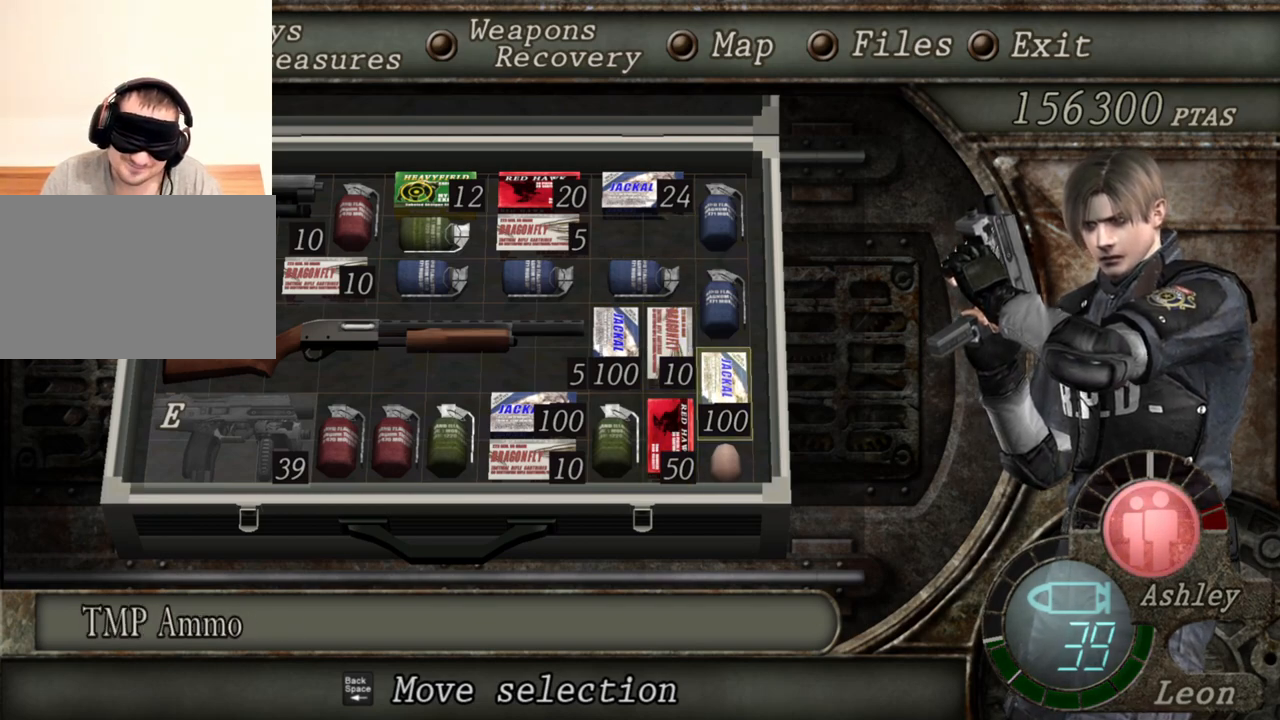
{"keys": [], "mouse": [], "events": []}
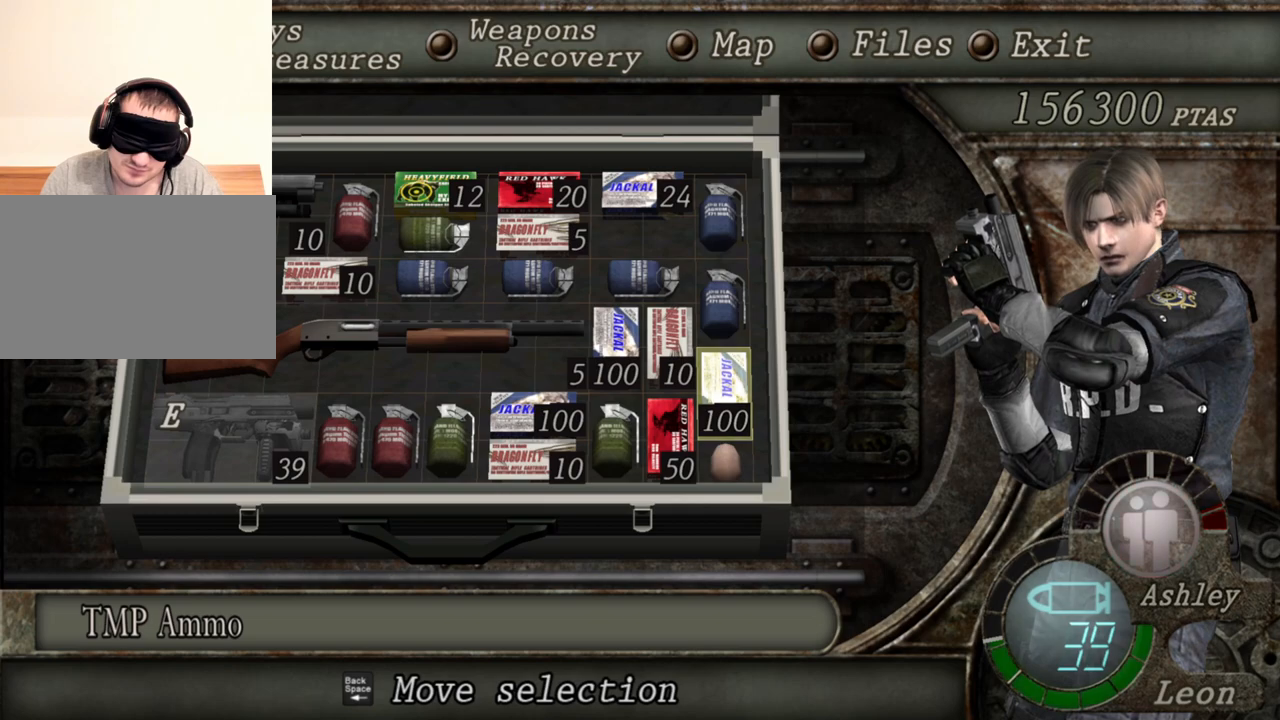
{"keys": [], "mouse": [], "events": []}
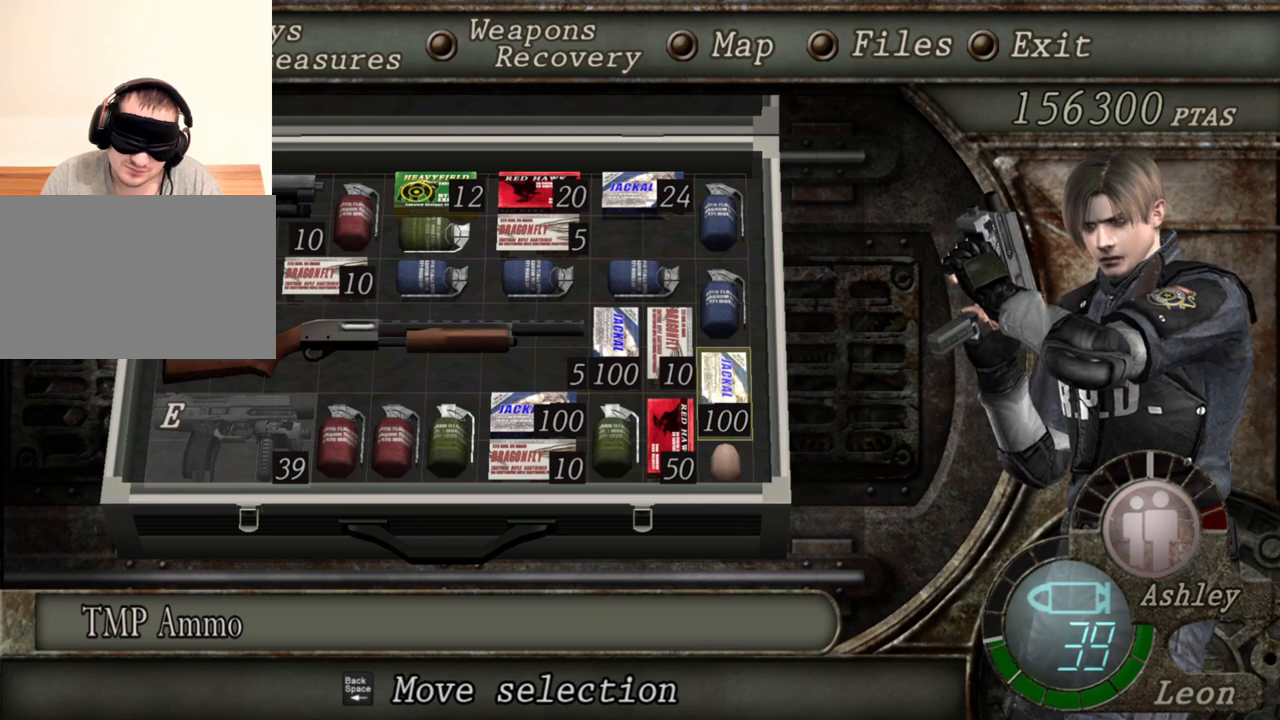
{"keys": [], "mouse": [], "events": []}
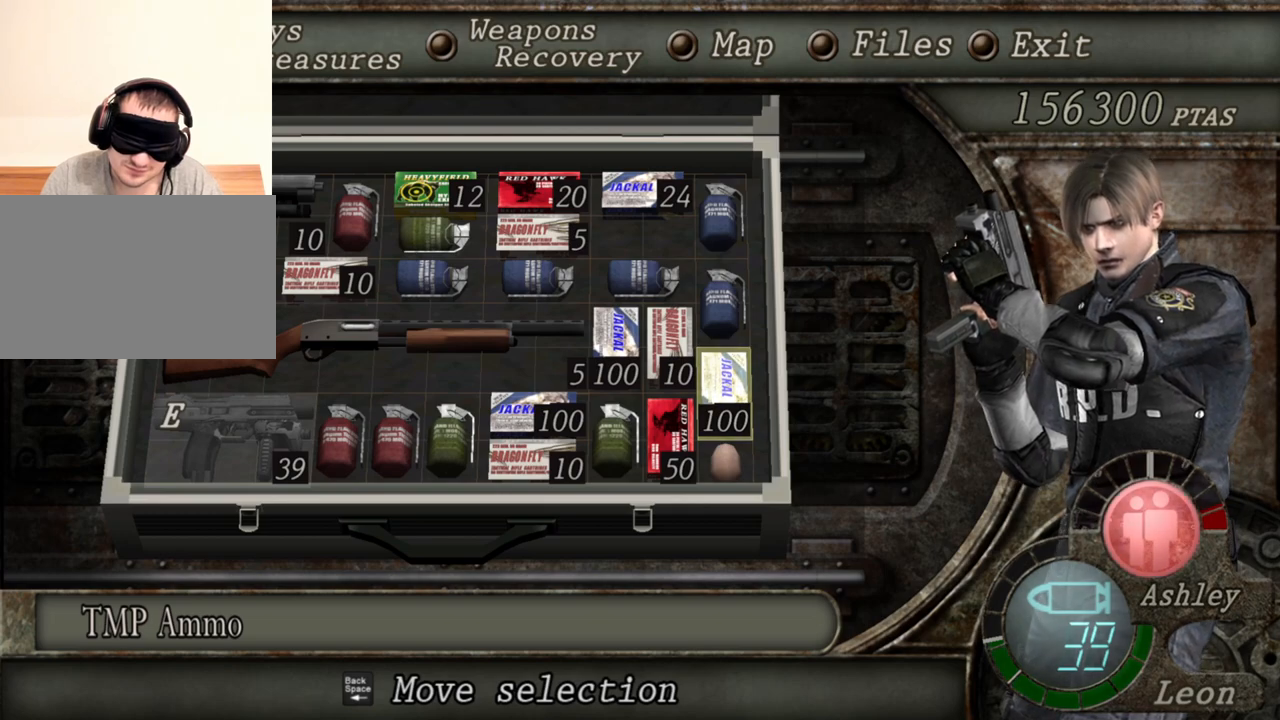
{"keys": [], "mouse": [], "events": []}
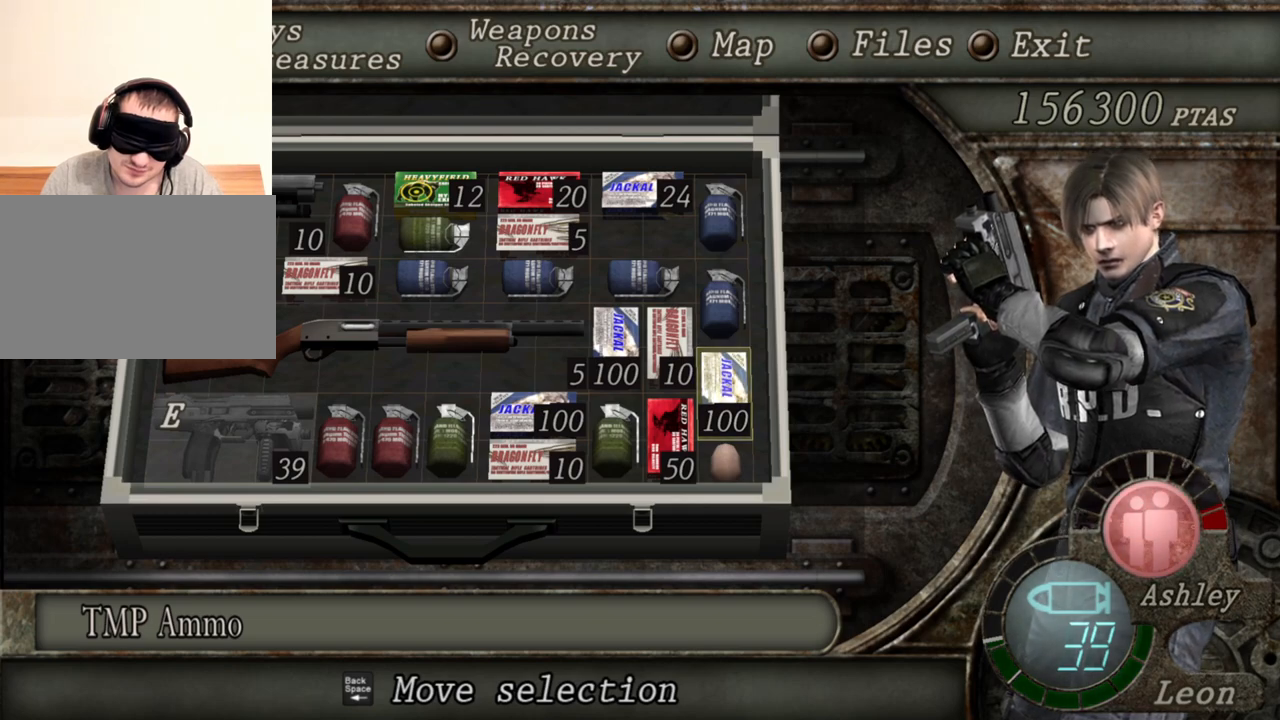
{"keys": [], "mouse": [], "events": []}
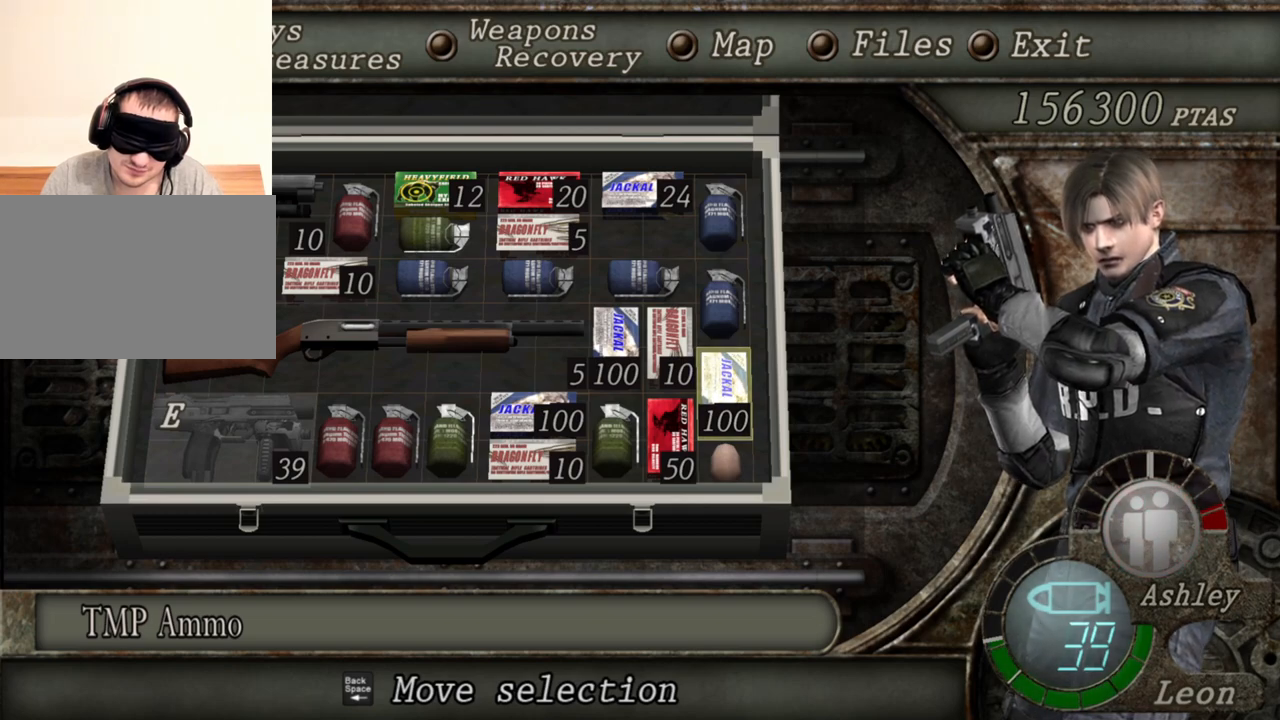
{"keys": [], "mouse": [], "events": [[167, "s", "down"], [300, "s", "up"]]}
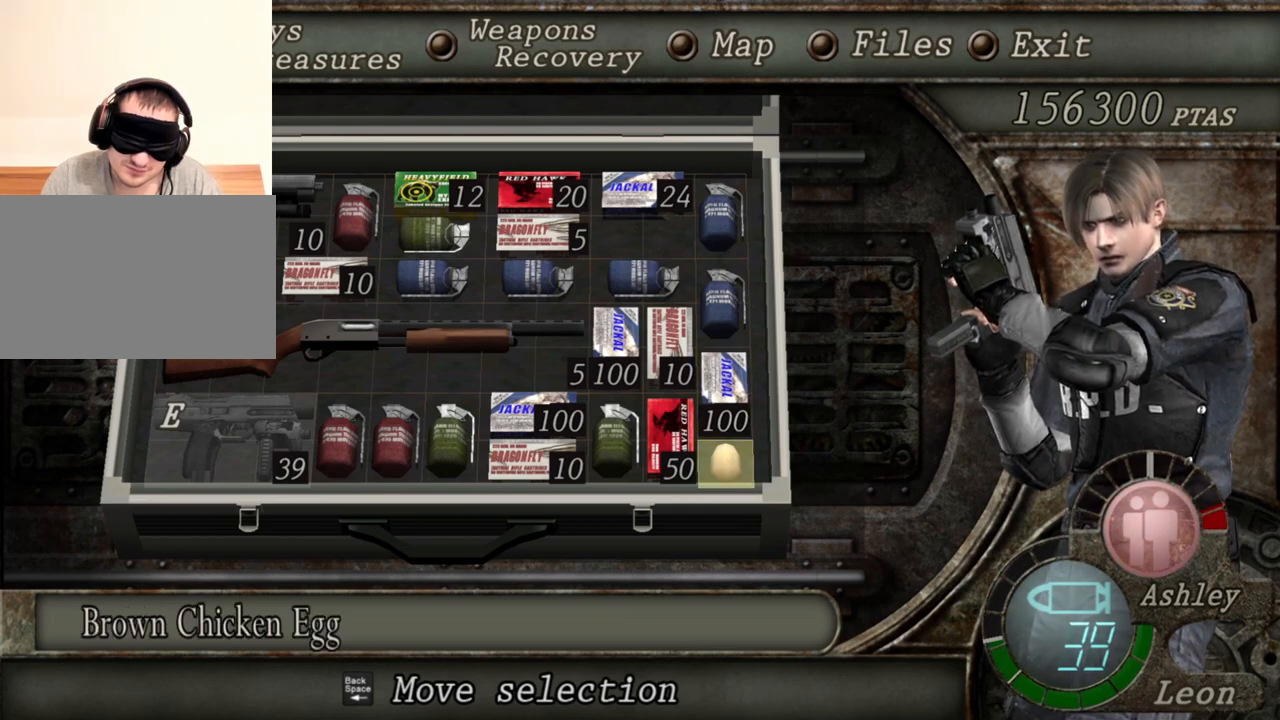
{"keys": [], "mouse": [], "events": []}
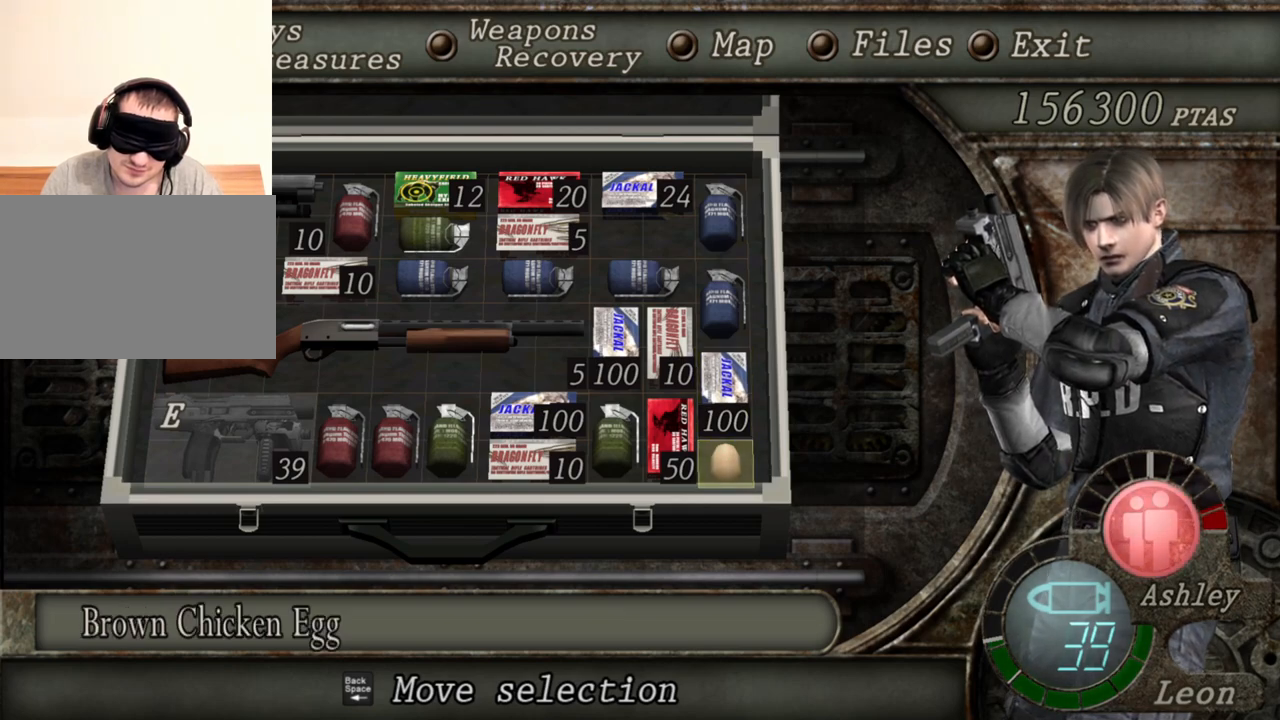
{"keys": [], "mouse": [], "events": []}
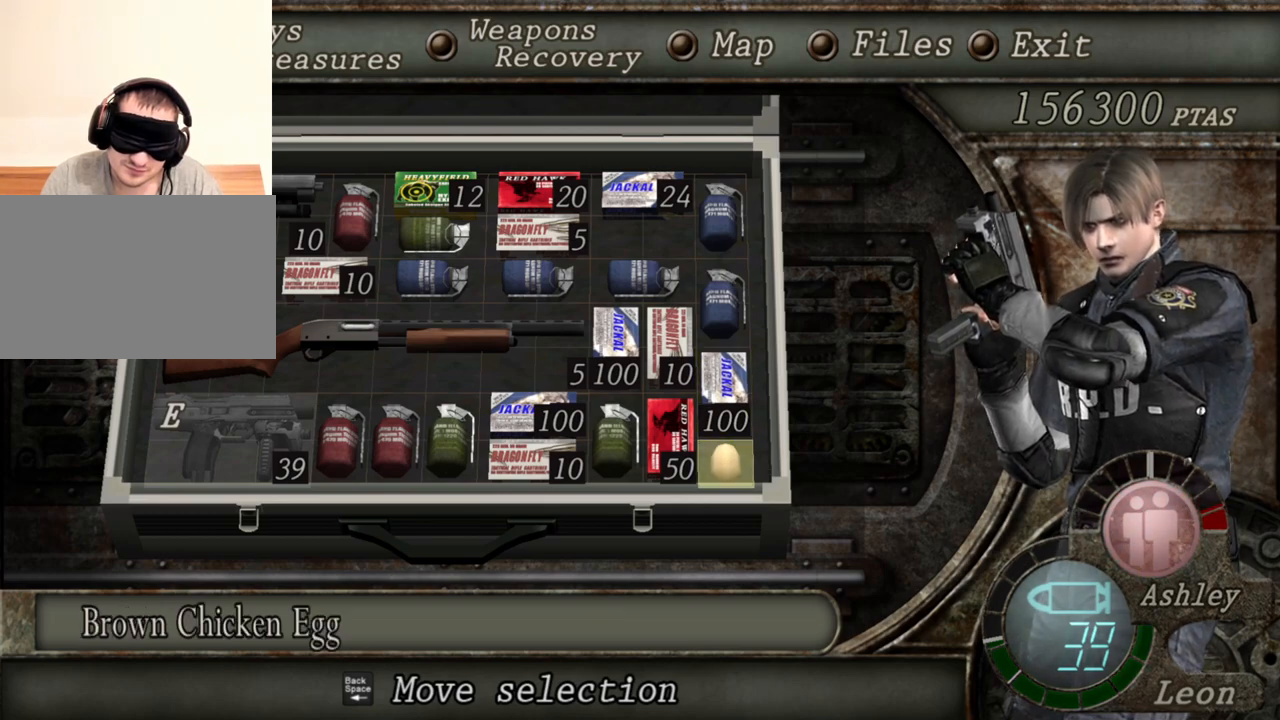
{"keys": [], "mouse": [], "events": []}
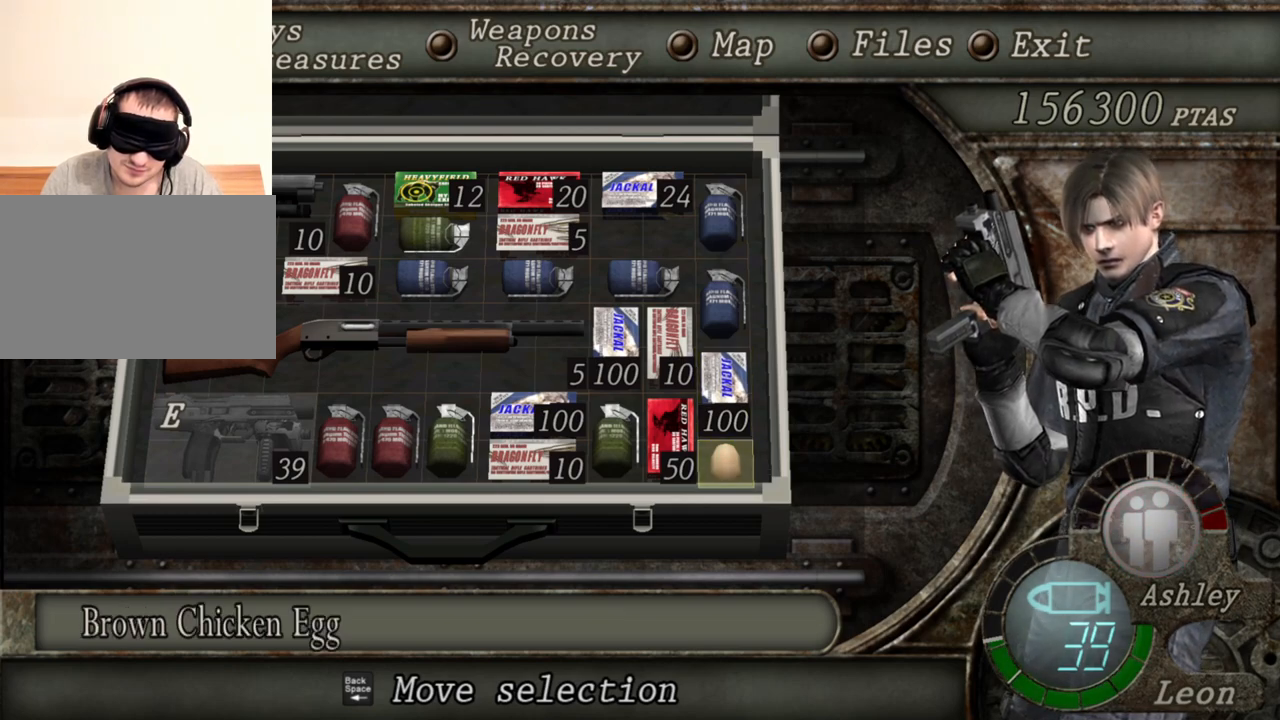
{"keys": [], "mouse": [], "events": []}
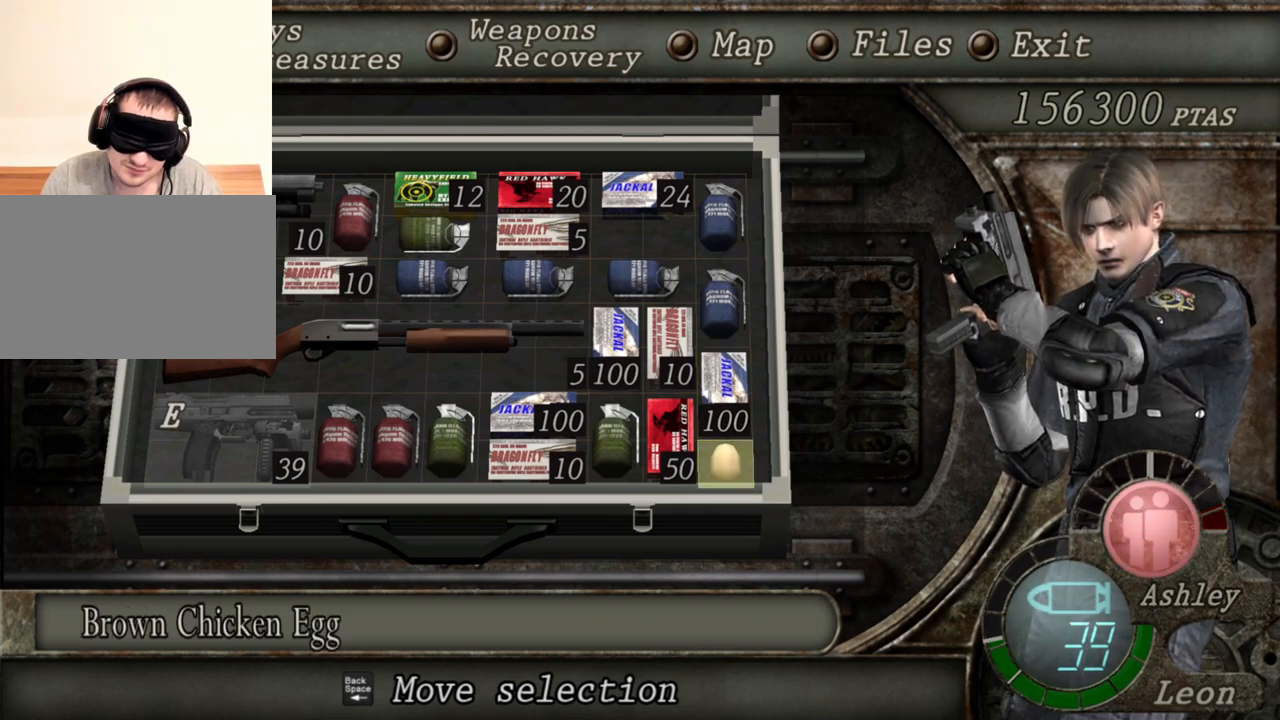
{"keys": [], "mouse": [], "events": []}
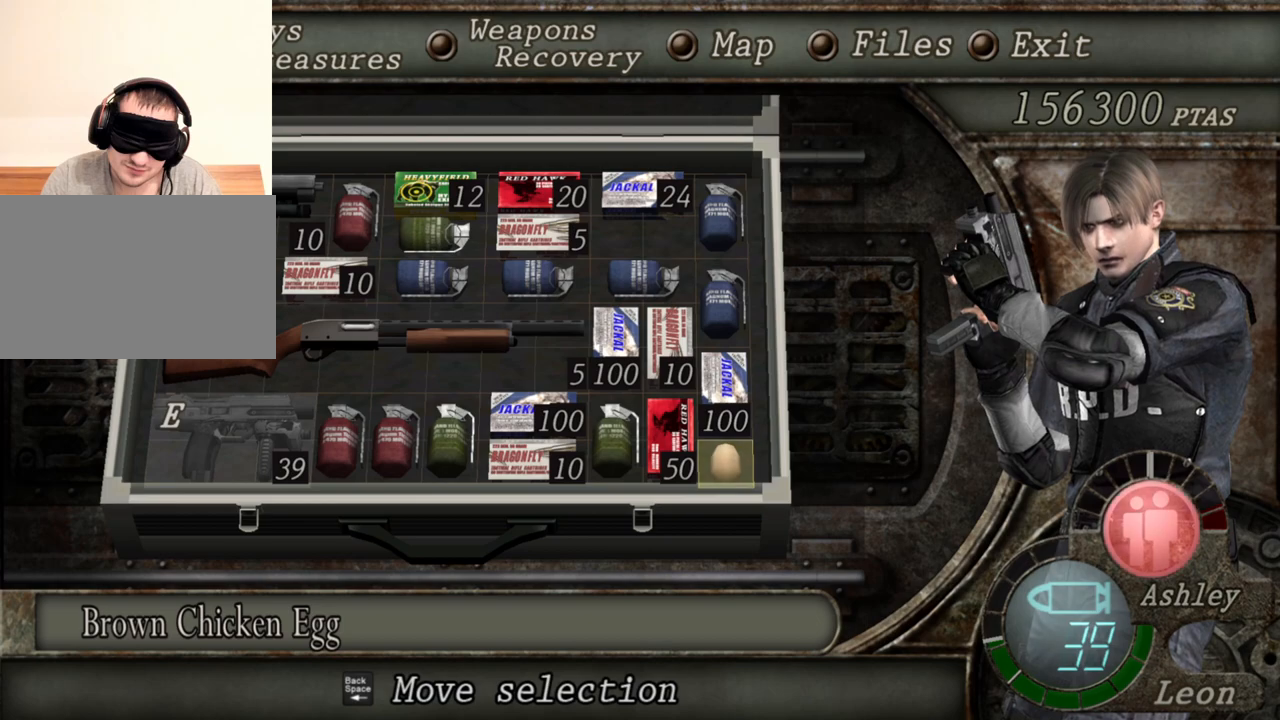
{"keys": [], "mouse": [], "events": []}
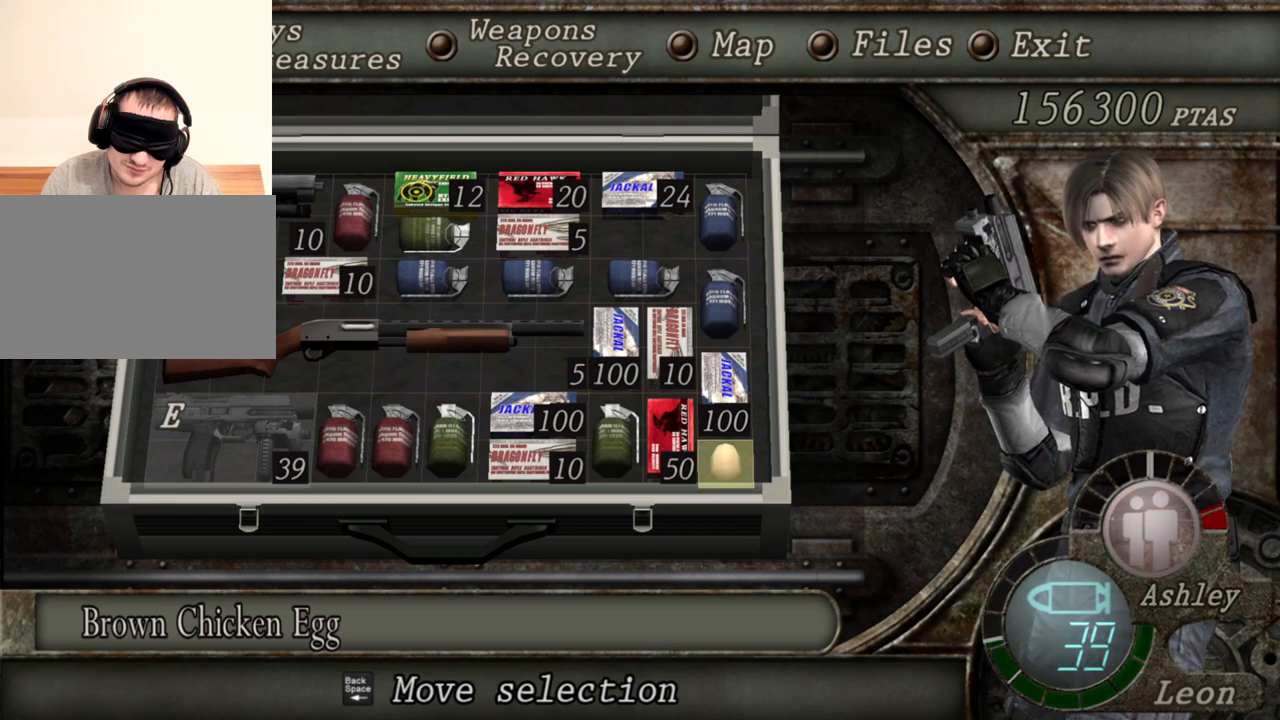
{"keys": [], "mouse": [], "events": []}
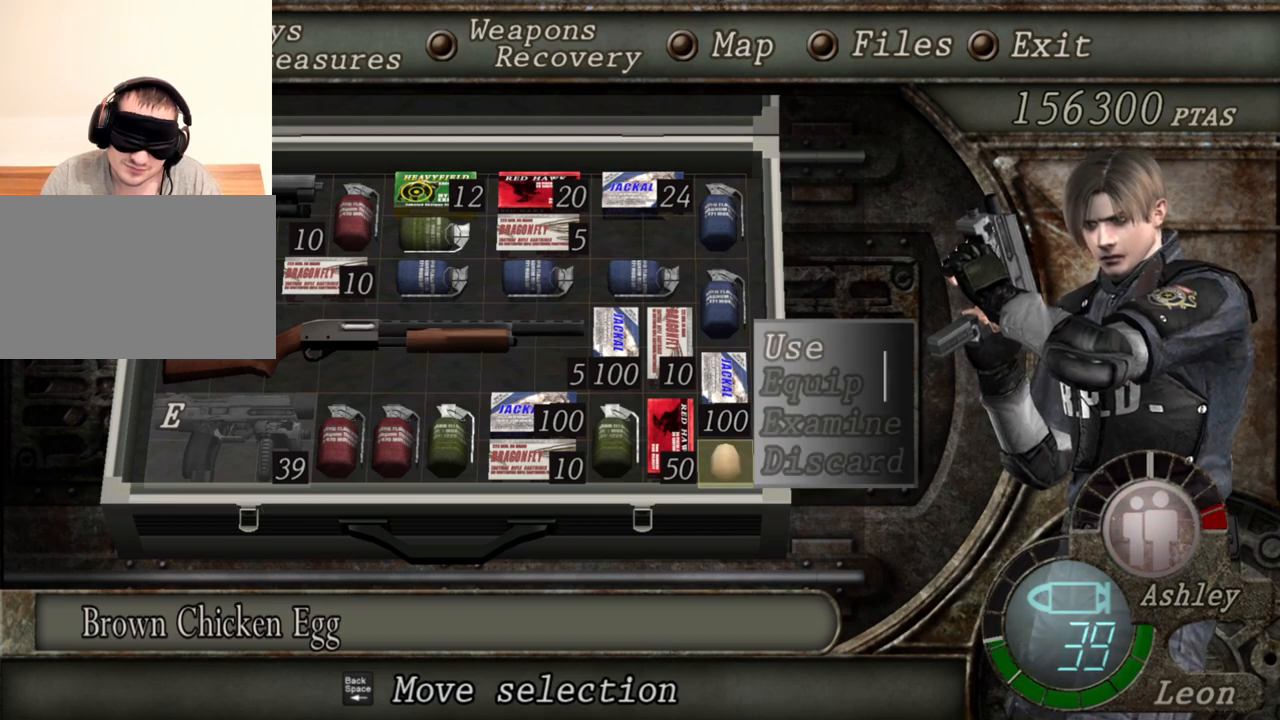
{"keys": [], "mouse": [], "events": []}
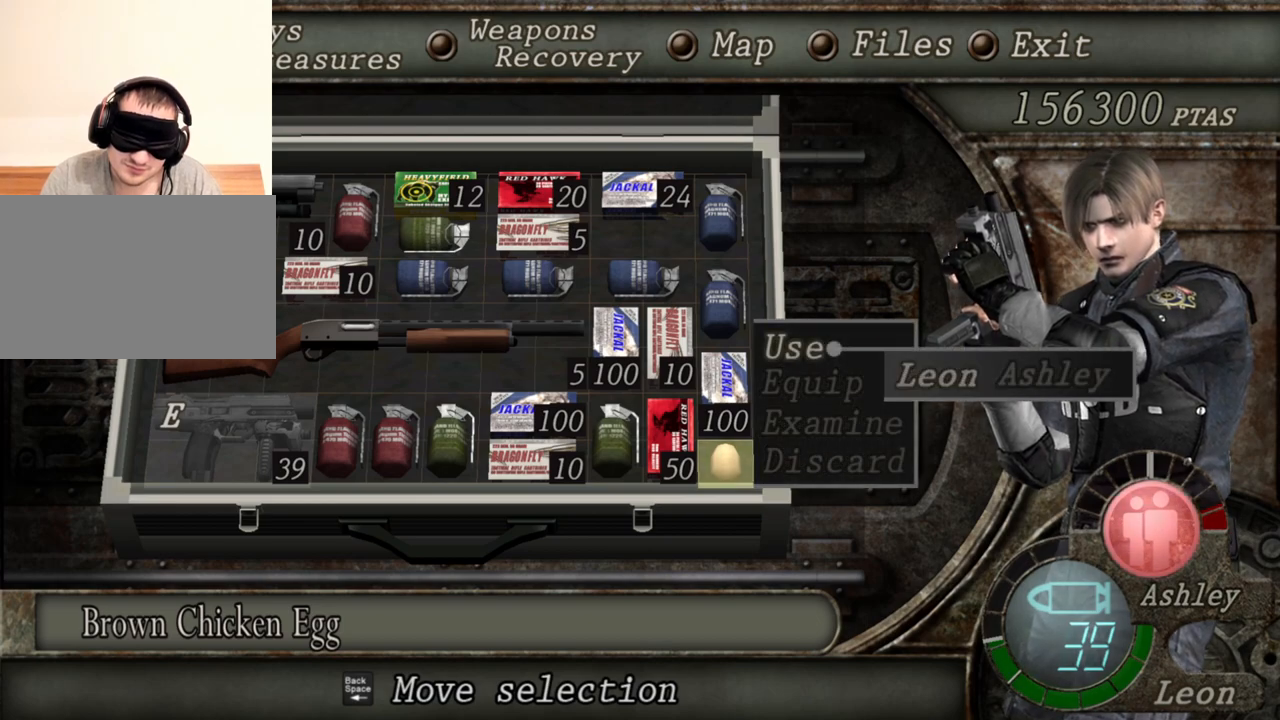
{"keys": [], "mouse": [], "events": [[334, "d", "down"], [500, "d", "up"]]}